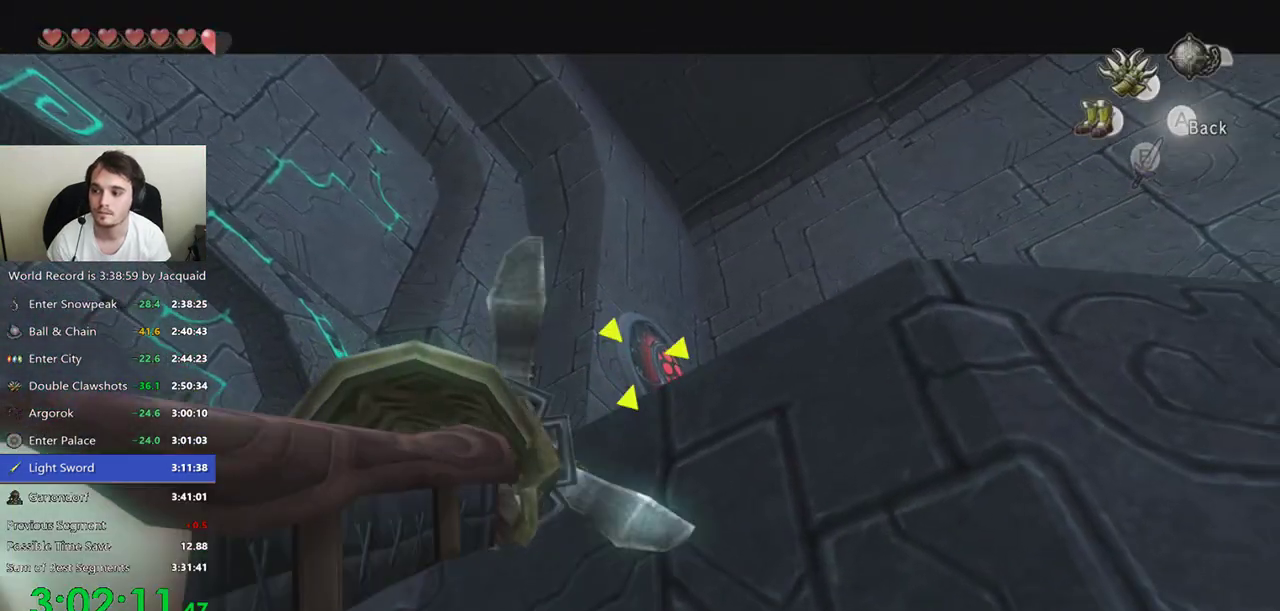
Gameplay with a controller (Xbox layout); each line is a JSON object with the inputs held at the frame after it. "events" lists button and stick changes between this image and that frame as [ms after this image, input, new state], when the widget could be followed in between. Not read: L3 R3.
{"buttons": [], "left_stick": "center", "right_stick": "center", "events": []}
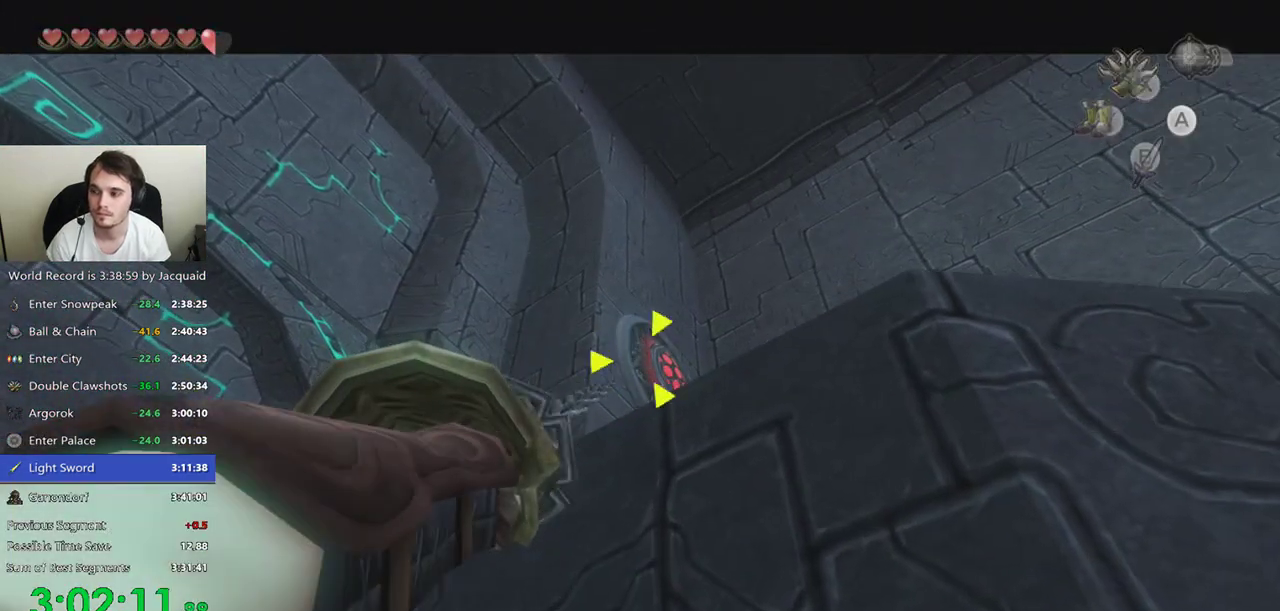
{"buttons": [], "left_stick": "center", "right_stick": "center", "events": []}
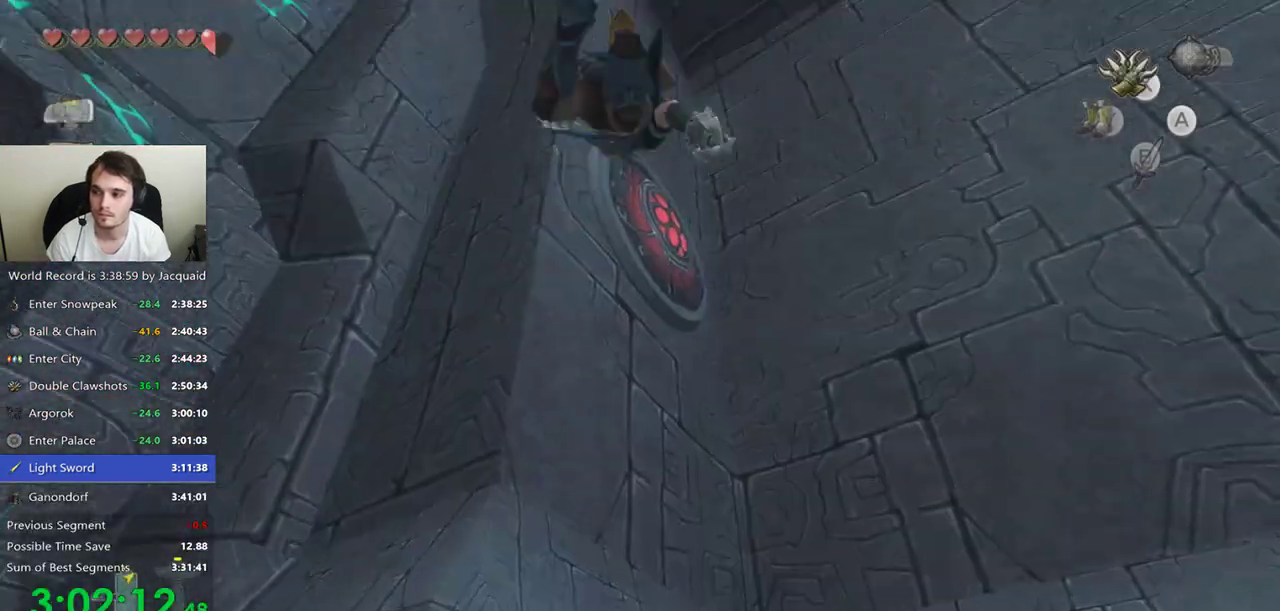
{"buttons": [], "left_stick": "down-left", "right_stick": "center", "events": [[133, "B", "down"], [200, "X", "down"], [200, "left_stick", "down-left"], [233, "B", "up"], [267, "X", "up"]]}
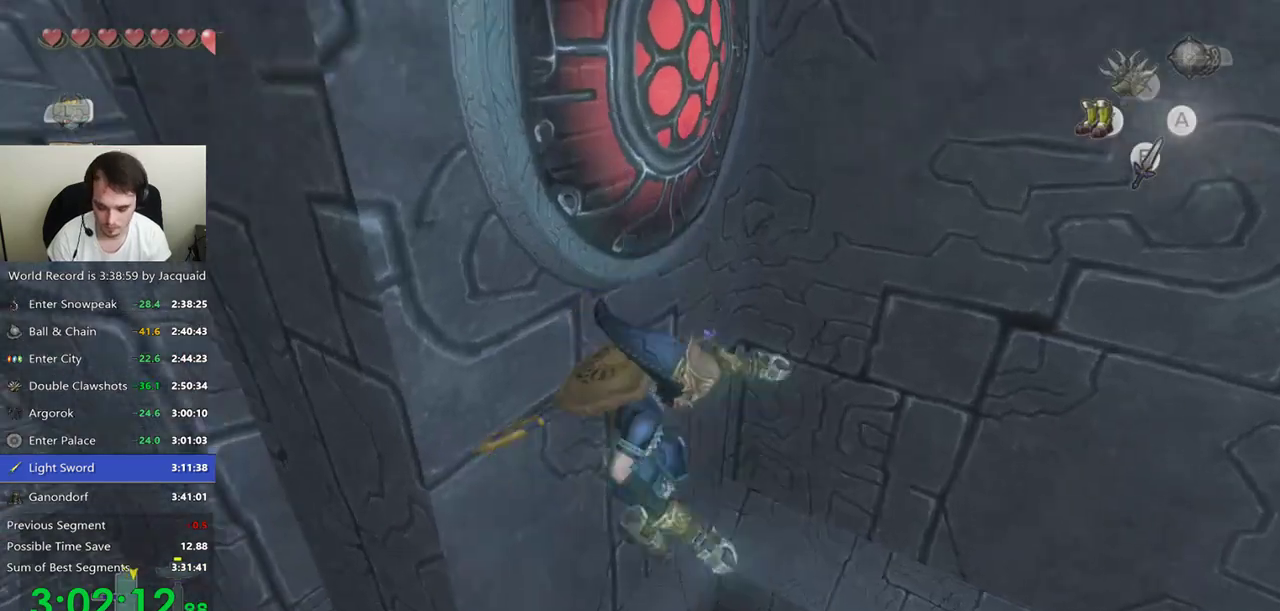
{"buttons": [], "left_stick": "down-left", "right_stick": "center", "events": []}
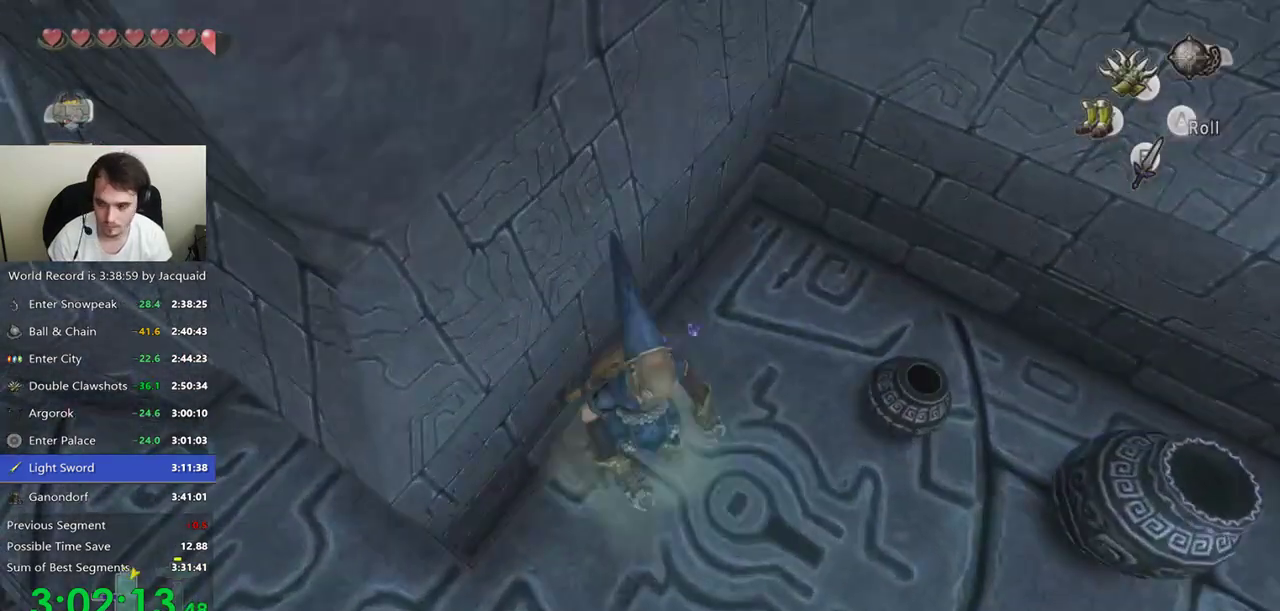
{"buttons": [], "left_stick": "down-left", "right_stick": "center", "events": []}